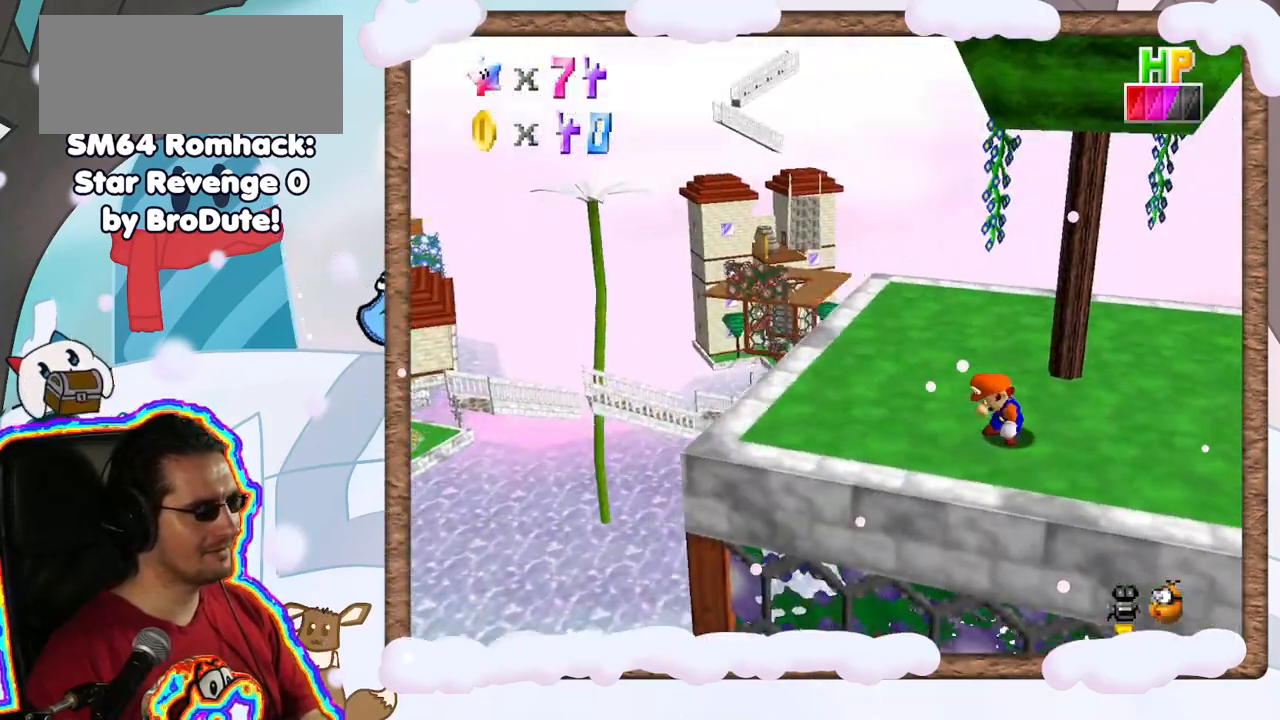
Gameplay with a controller (Nintendo layout); each line is a JSON object with the inputs held at the frame after it (dt_ms = milliseconds from this image to that frame). "events" lists button and stick changes between this image and that frame as [ms after this image, input, new state], when the widget could be followed in between. Not read: L3 R3.
{"dt_ms": 500, "buttons": [], "left_stick": "left", "events": [[33, "C_LEFT", "down"], [150, "C_LEFT", "up"], [167, "left_stick", "left"], [383, "C_LEFT", "down"], [483, "C_LEFT", "up"]]}
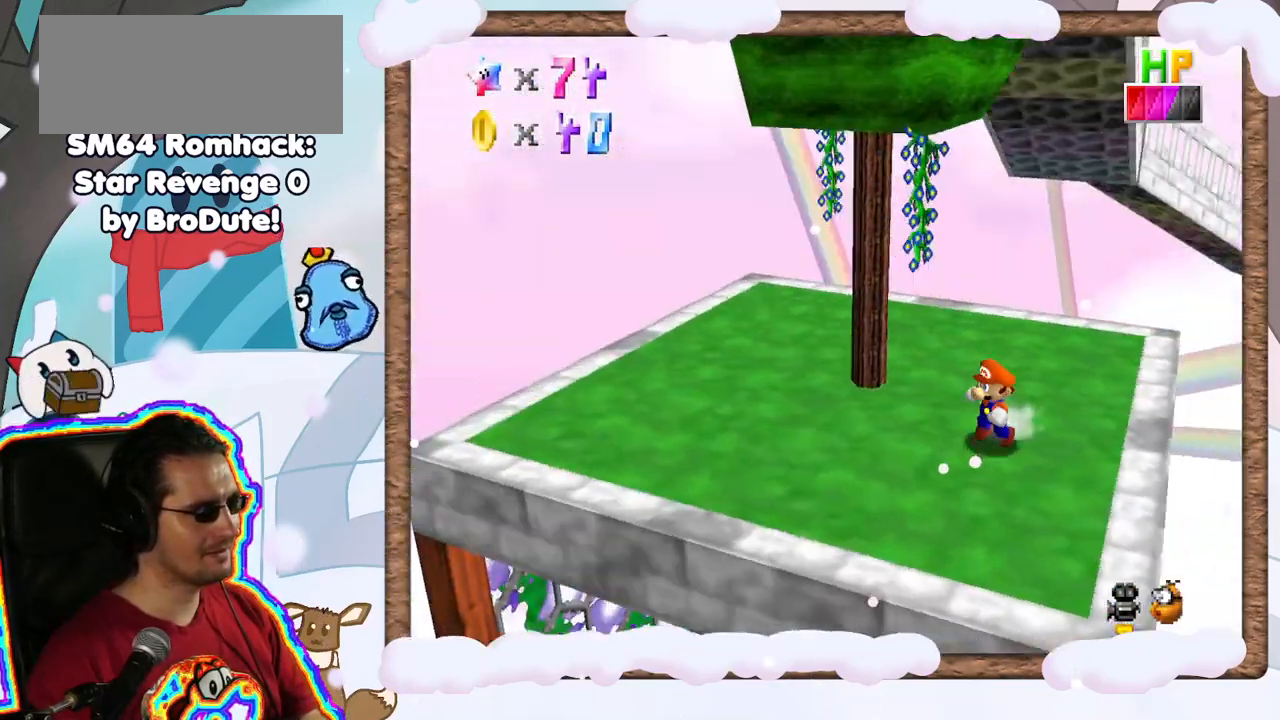
{"dt_ms": 500, "buttons": [], "left_stick": "down", "events": [[67, "left_stick", "center"], [367, "C_LEFT", "down"], [450, "left_stick", "down"], [500, "C_LEFT", "up"]]}
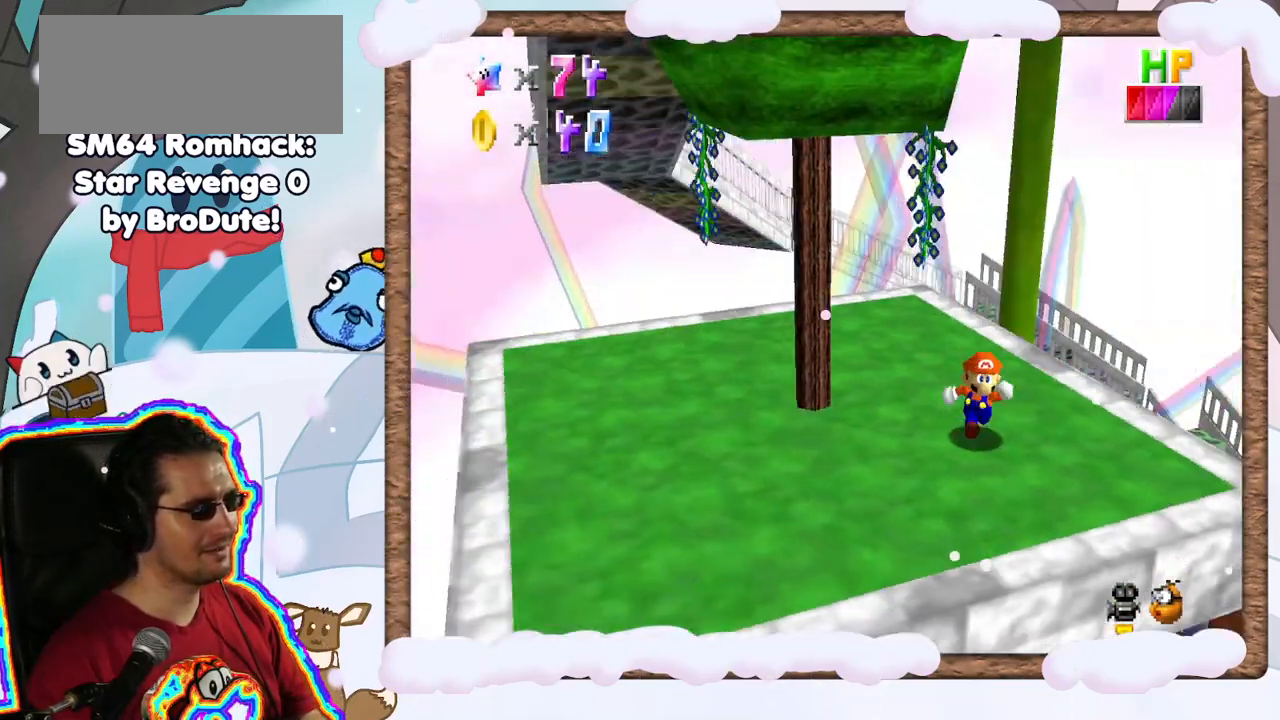
{"dt_ms": 500, "buttons": [], "left_stick": "left", "events": [[17, "left_stick", "down-left"], [200, "left_stick", "left"], [300, "left_stick", "center"], [500, "left_stick", "left"]]}
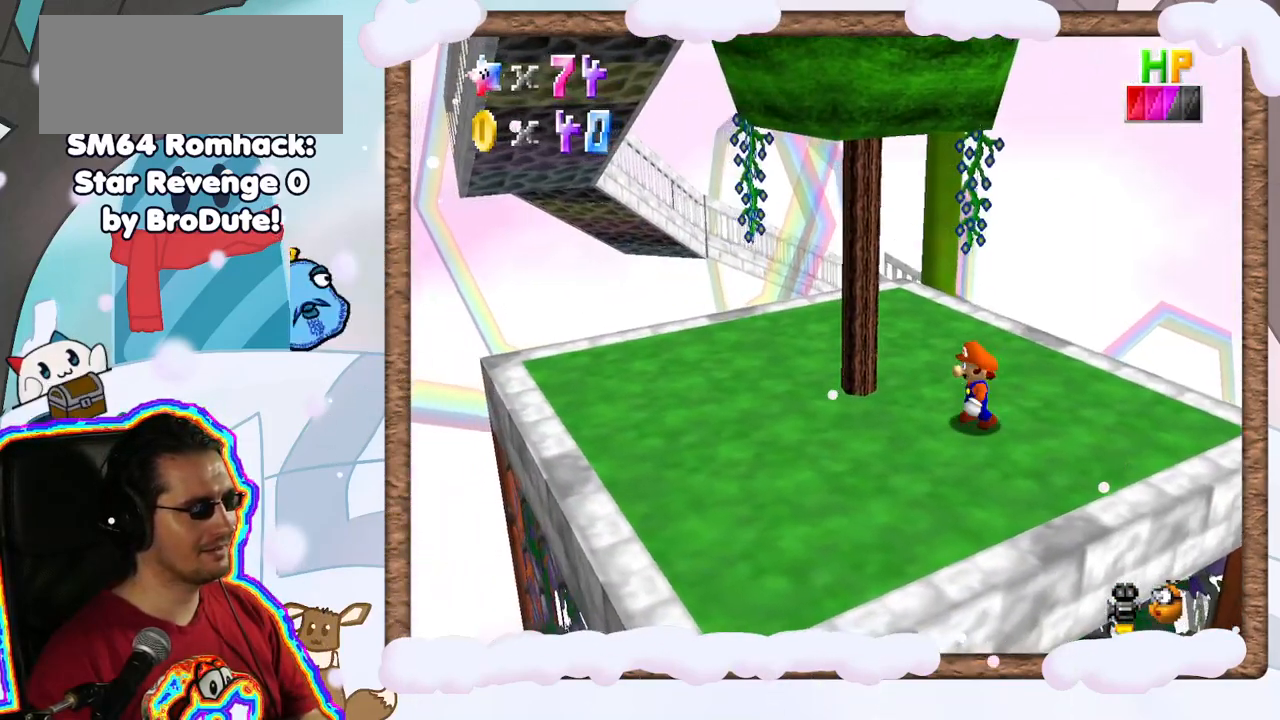
{"dt_ms": 1000, "buttons": [], "left_stick": "center", "events": [[33, "C_RIGHT", "down"], [33, "left_stick", "down-left"], [100, "C_RIGHT", "up"], [150, "C_LEFT", "down"], [233, "C_LEFT", "up"], [317, "left_stick", "left"], [767, "left_stick", "center"]]}
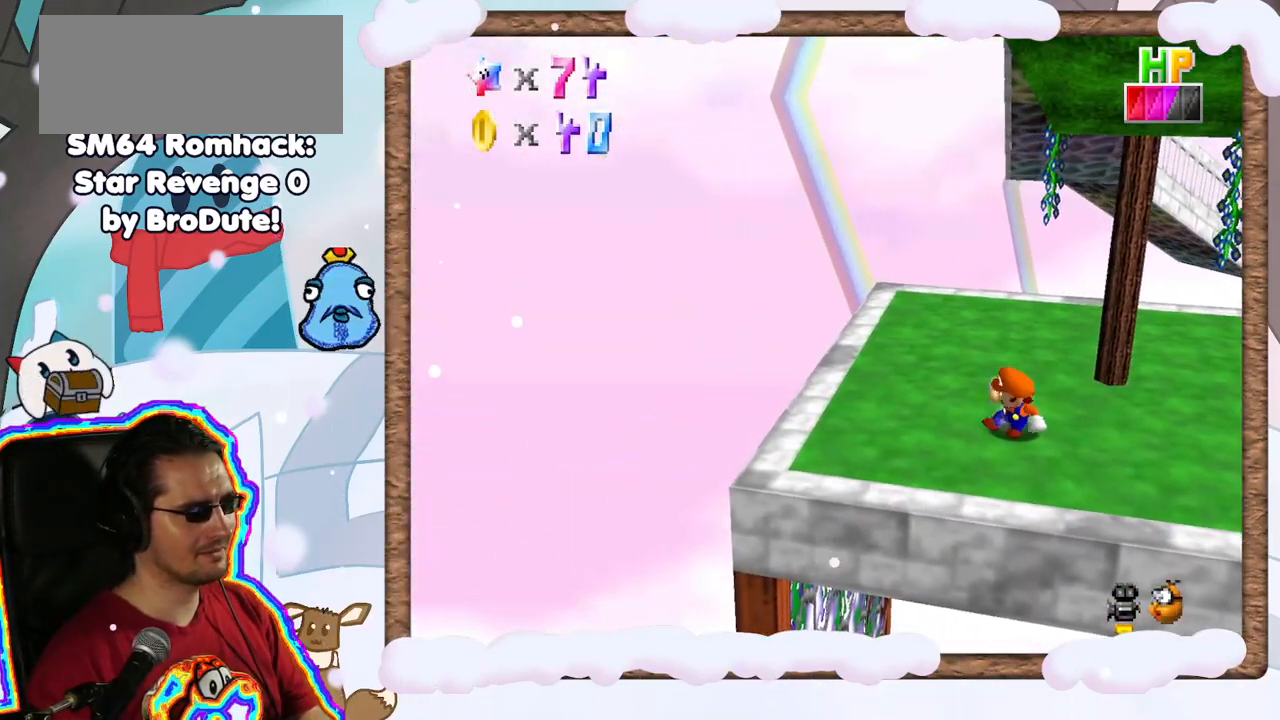
{"dt_ms": 500, "buttons": [], "left_stick": "center", "events": [[17, "START", "down"], [133, "START", "up"]]}
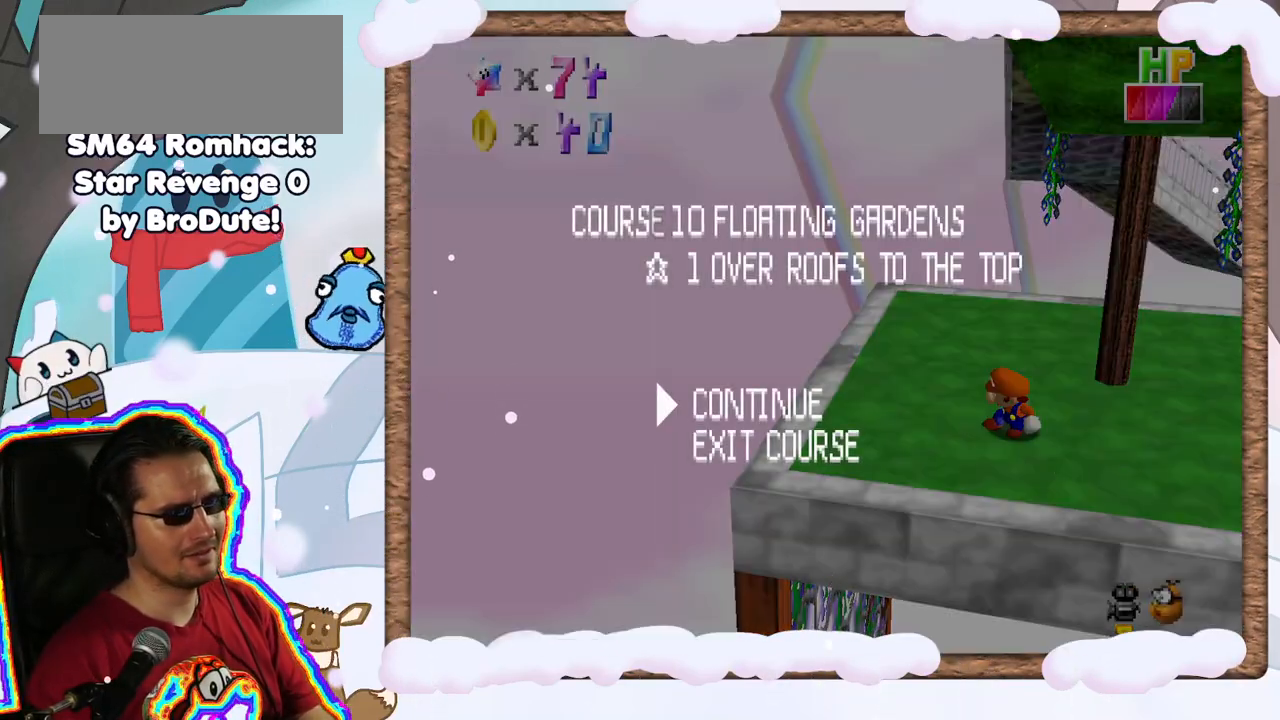
{"dt_ms": 1000, "buttons": [], "left_stick": "center", "events": [[450, "DPAD_RIGHT", "down"], [600, "DPAD_RIGHT", "up"], [733, "DPAD_RIGHT", "down"], [833, "DPAD_RIGHT", "up"]]}